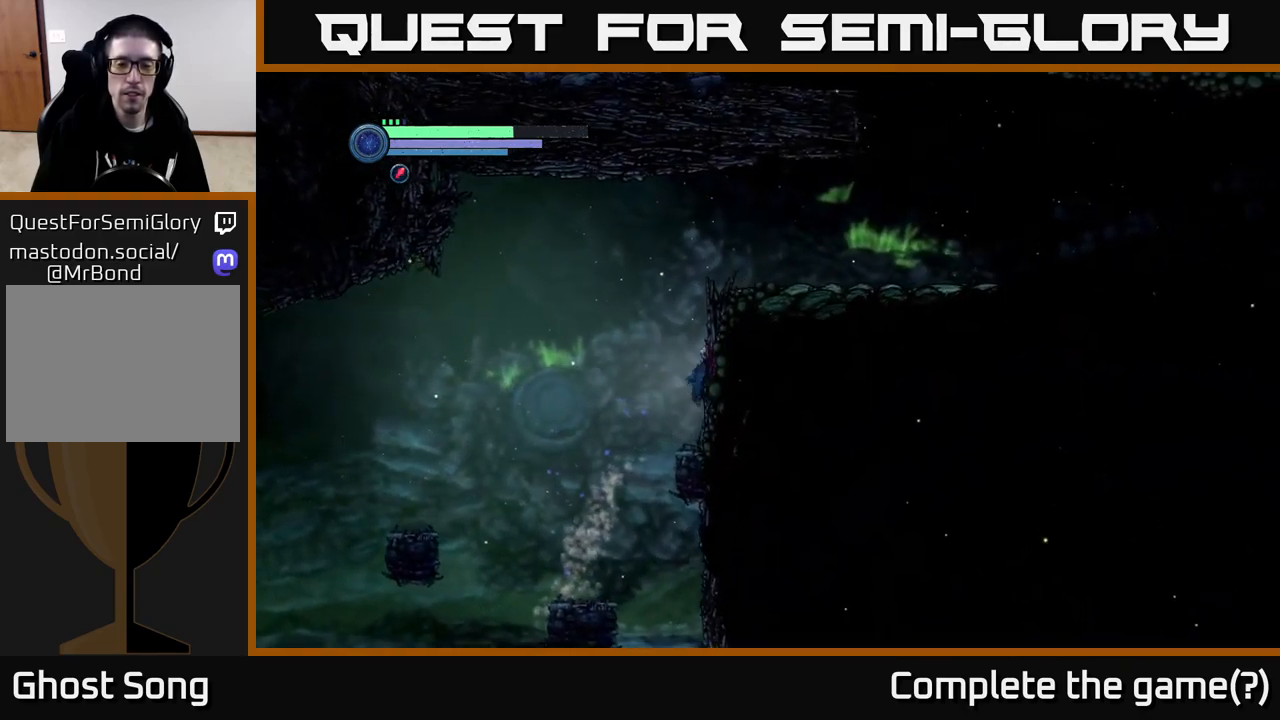
Gameplay with a controller (Xbox layout); each line is a JSON object with the inputs held at the frame after it. "events" lists button and stick changes between this image and that frame as [ms after this image, input, new state], when the widget could be followed in between.
{"buttons": ["R2"], "left_stick": "right", "right_stick": "center", "events": [[17, "A", "down"], [367, "A", "up"], [400, "R2", "down"]]}
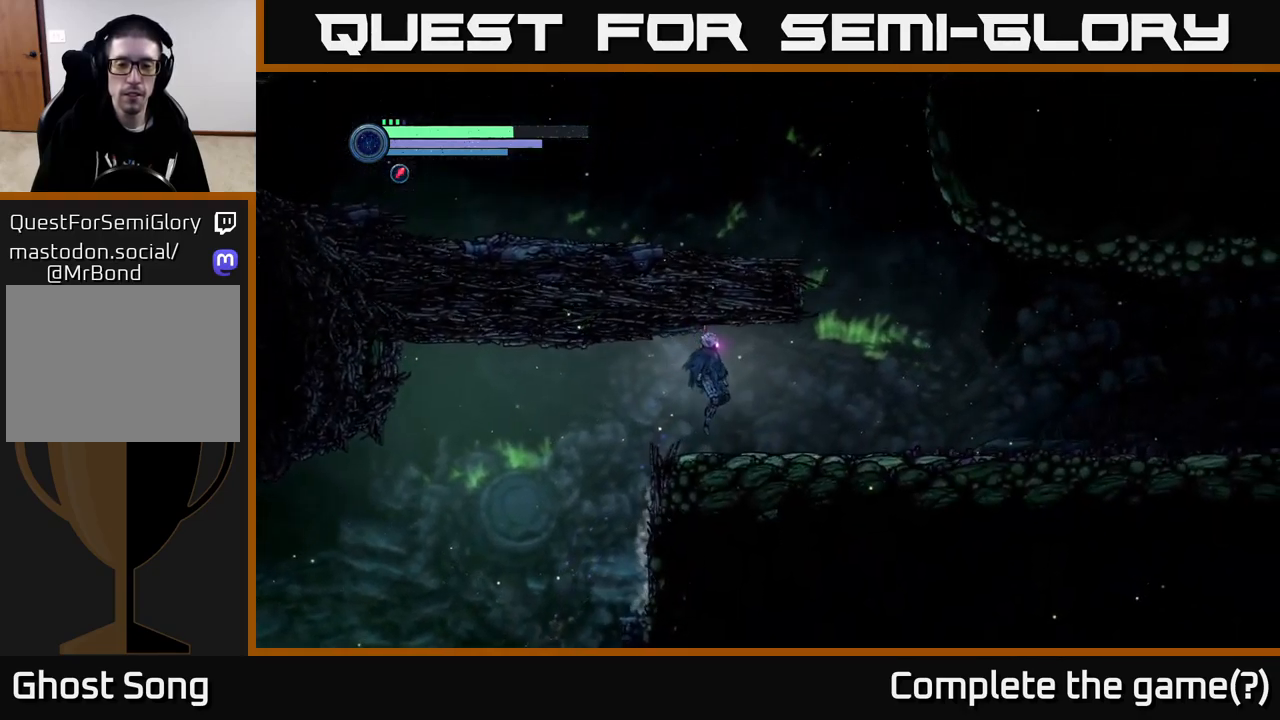
{"buttons": ["R2"], "left_stick": "right", "right_stick": "center", "events": [[333, "R1", "down"], [483, "R1", "up"]]}
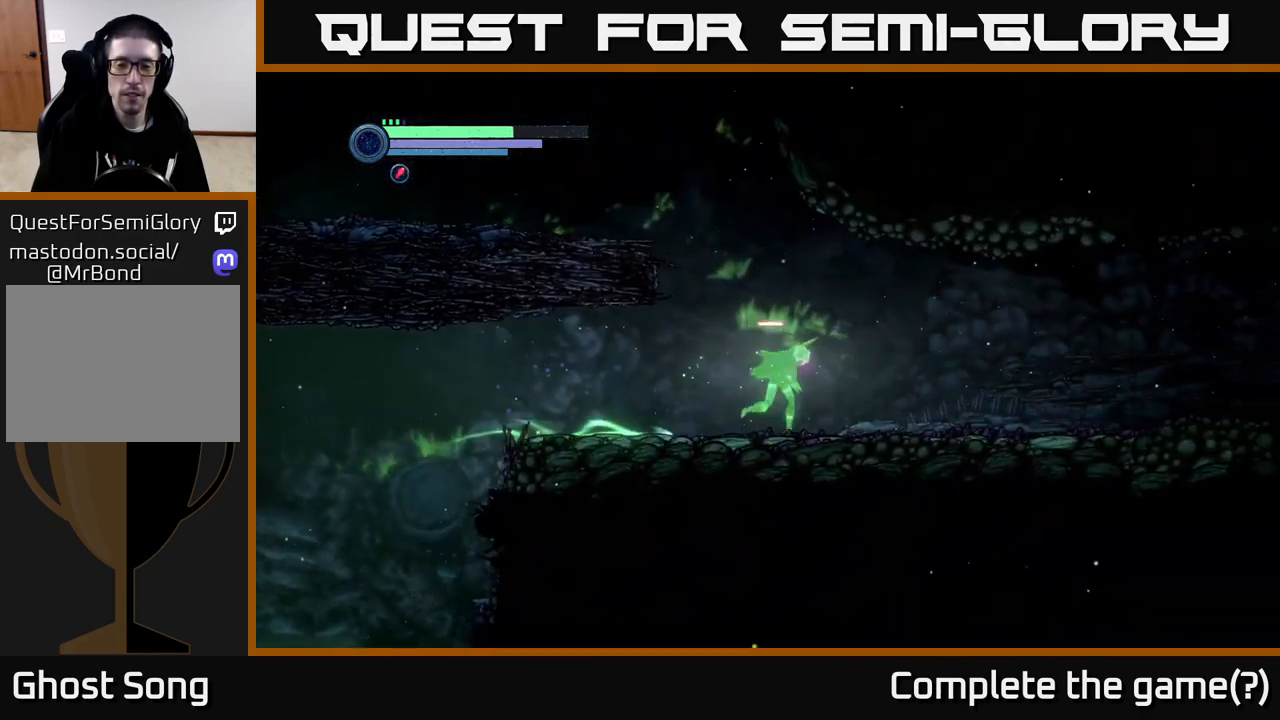
{"buttons": ["R2"], "left_stick": "right", "right_stick": "center", "events": []}
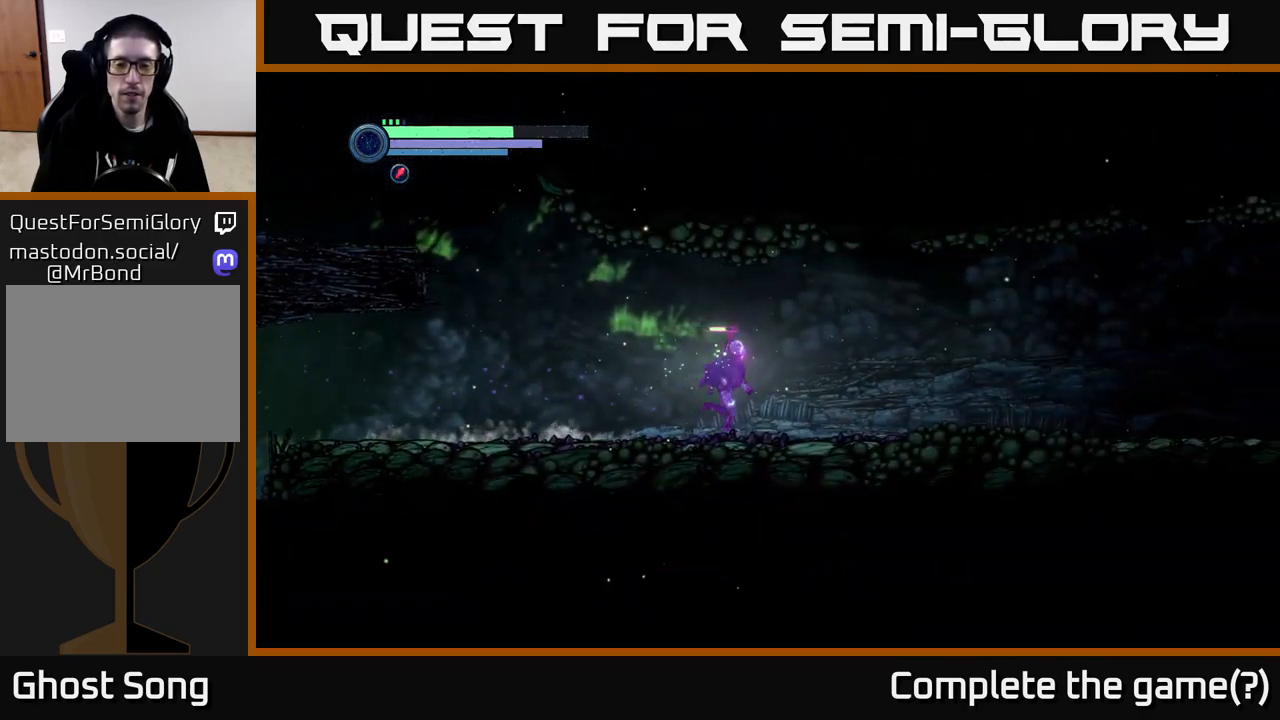
{"buttons": ["R2"], "left_stick": "right", "right_stick": "center", "events": []}
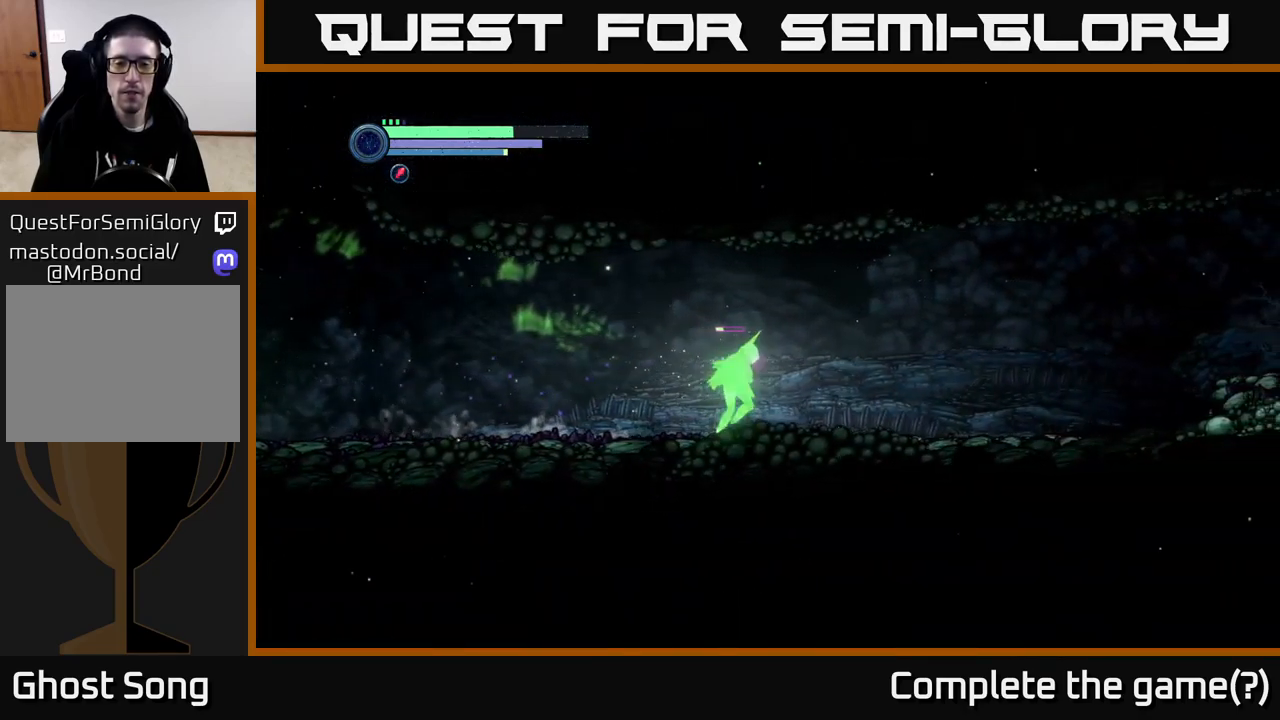
{"buttons": ["R2"], "left_stick": "right", "right_stick": "center", "events": []}
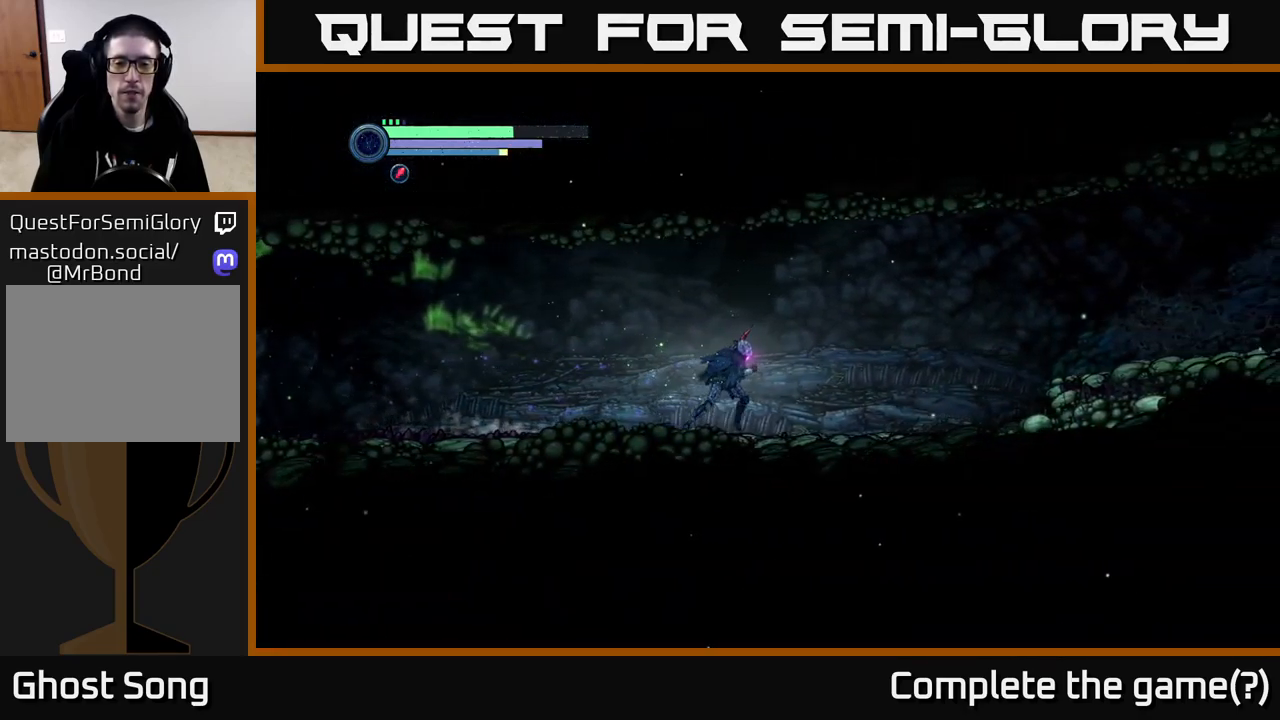
{"buttons": ["R2"], "left_stick": "right", "right_stick": "center", "events": []}
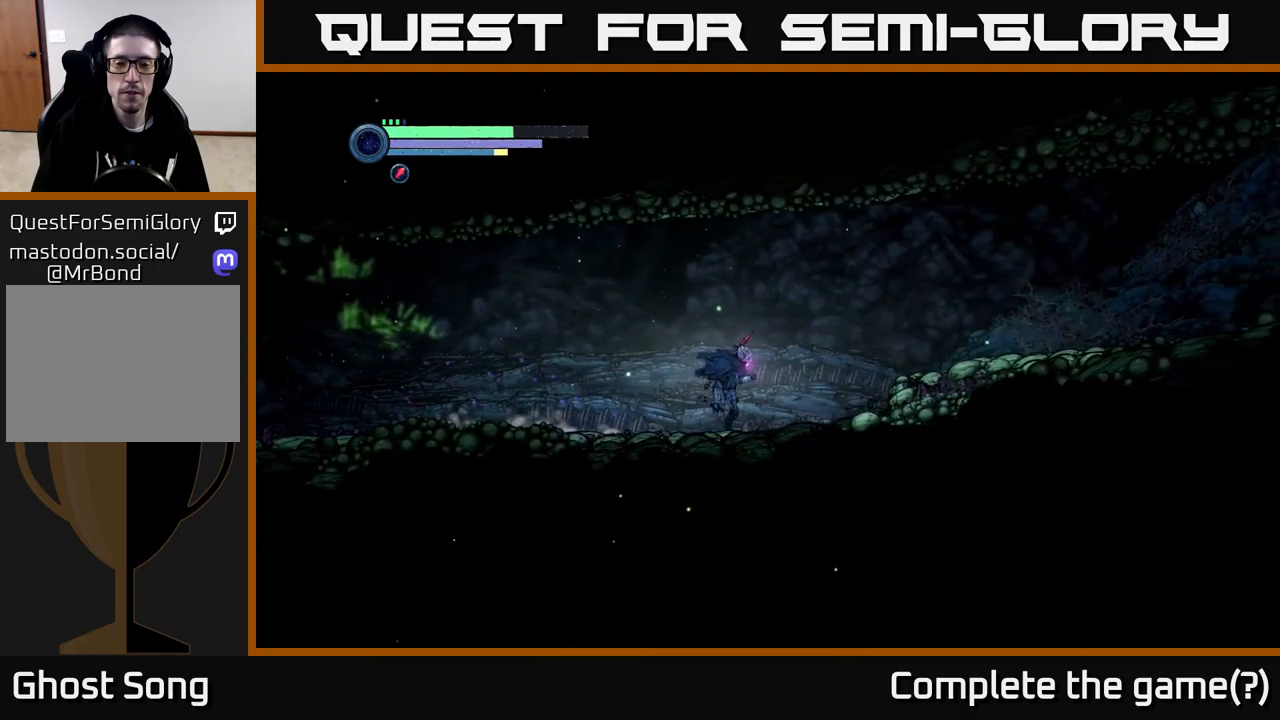
{"buttons": ["A", "R2"], "left_stick": "right", "right_stick": "center", "events": [[334, "A", "down"]]}
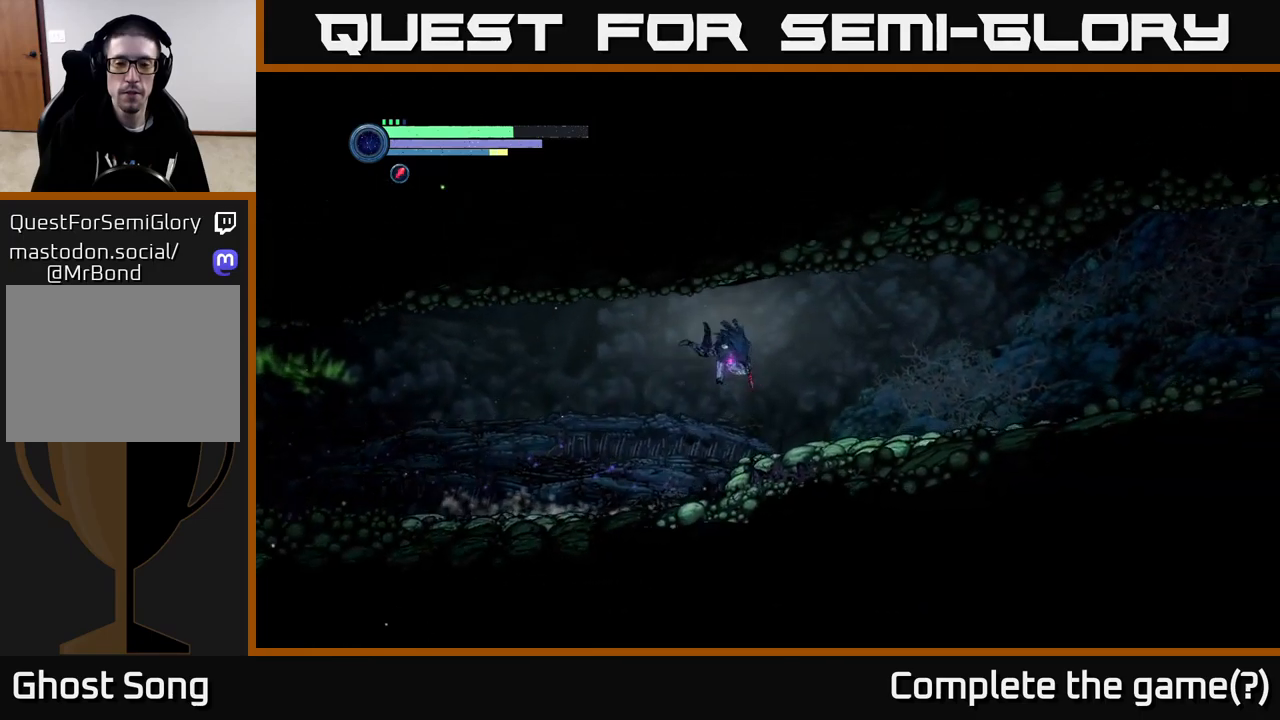
{"buttons": ["R1", "R2"], "left_stick": "right", "right_stick": "center", "events": [[17, "A", "up"], [417, "R1", "down"]]}
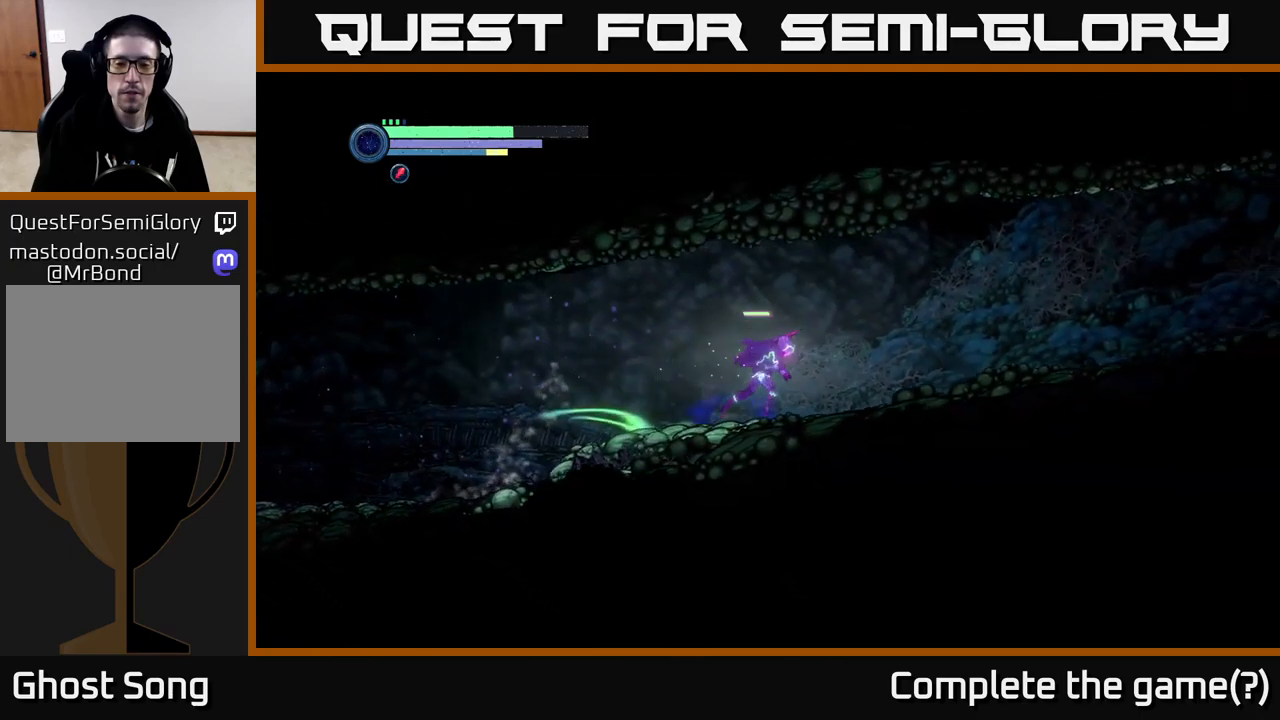
{"buttons": ["R2"], "left_stick": "right", "right_stick": "center", "events": [[134, "R1", "up"]]}
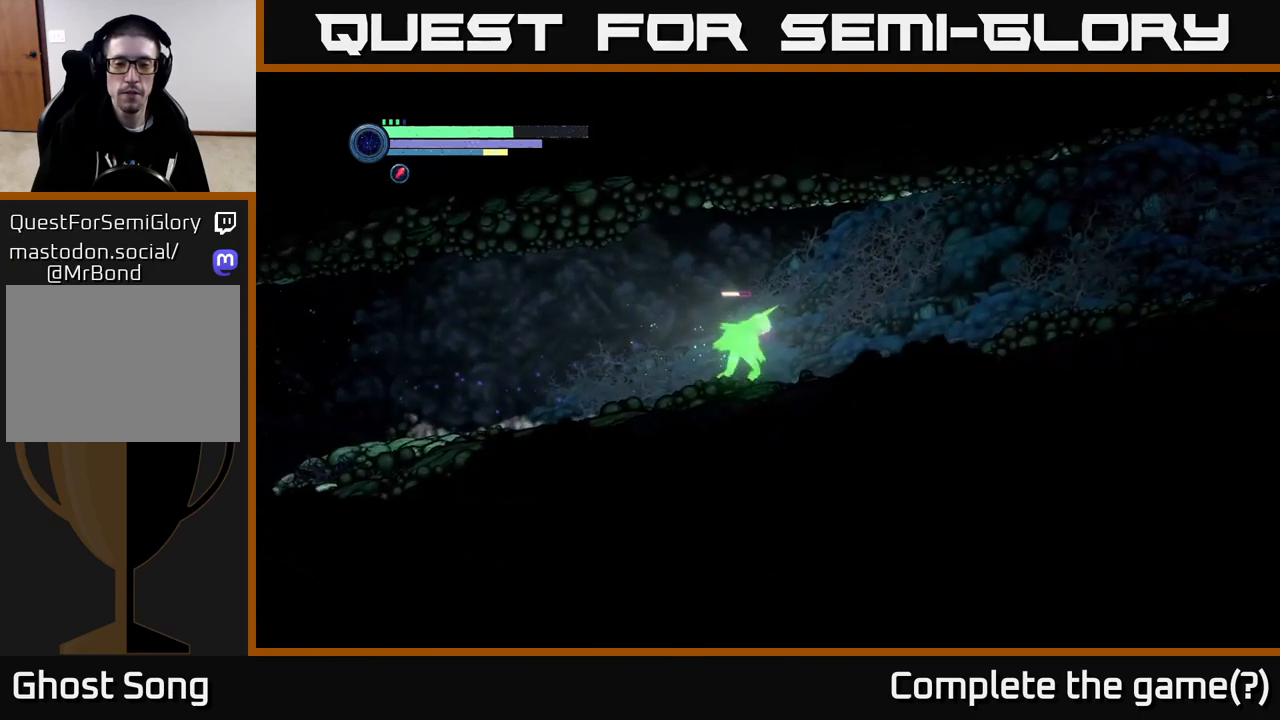
{"buttons": ["R2"], "left_stick": "right", "right_stick": "center", "events": []}
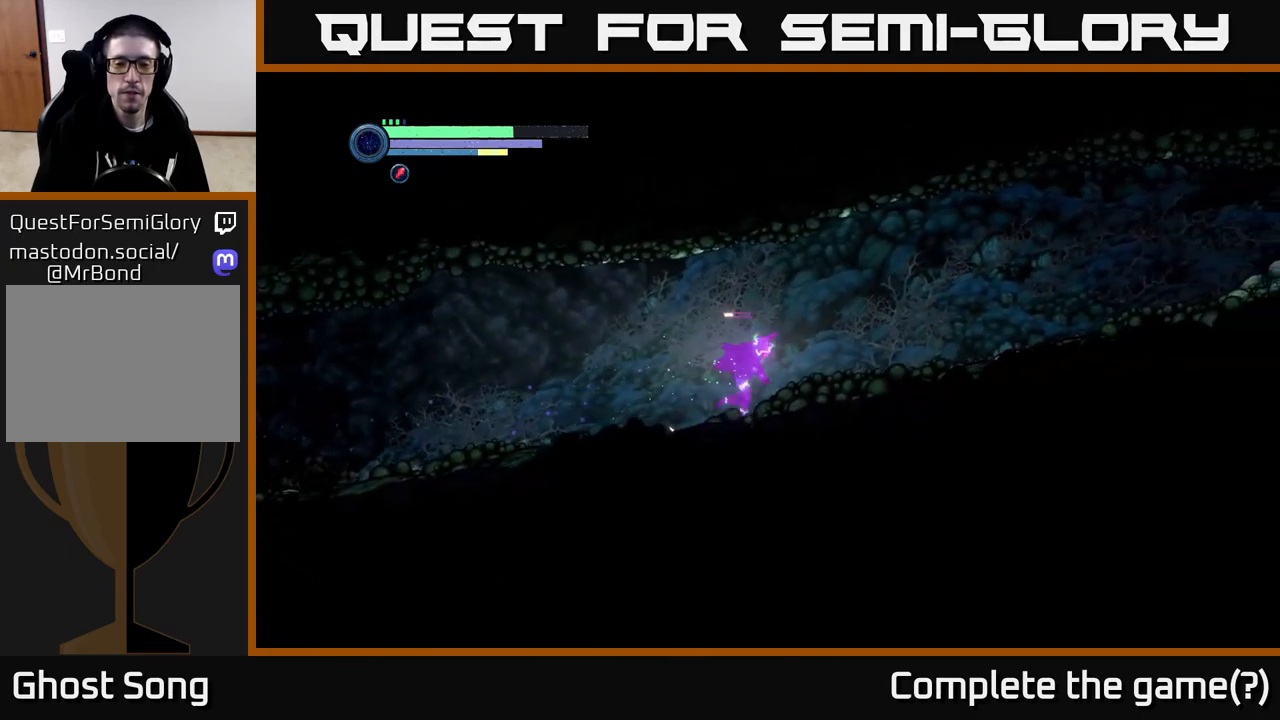
{"buttons": ["R2"], "left_stick": "right", "right_stick": "center", "events": []}
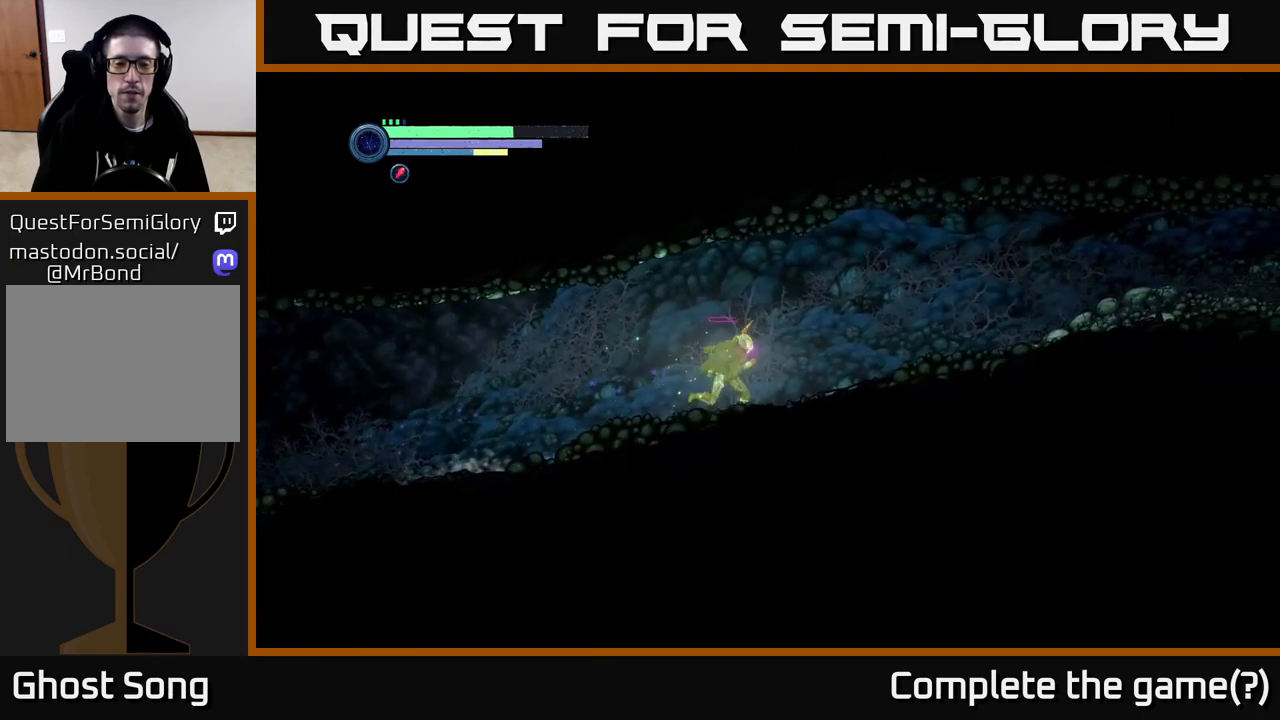
{"buttons": ["R2"], "left_stick": "right", "right_stick": "center", "events": []}
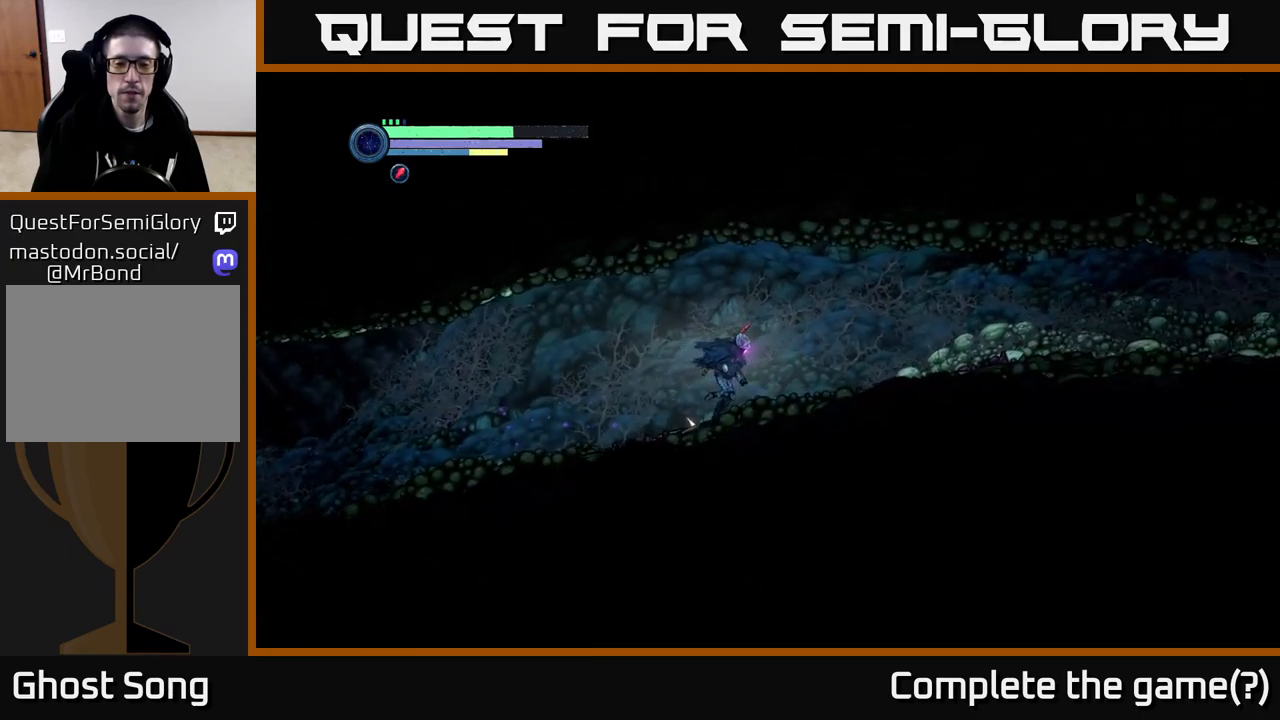
{"buttons": ["R2"], "left_stick": "right", "right_stick": "center", "events": []}
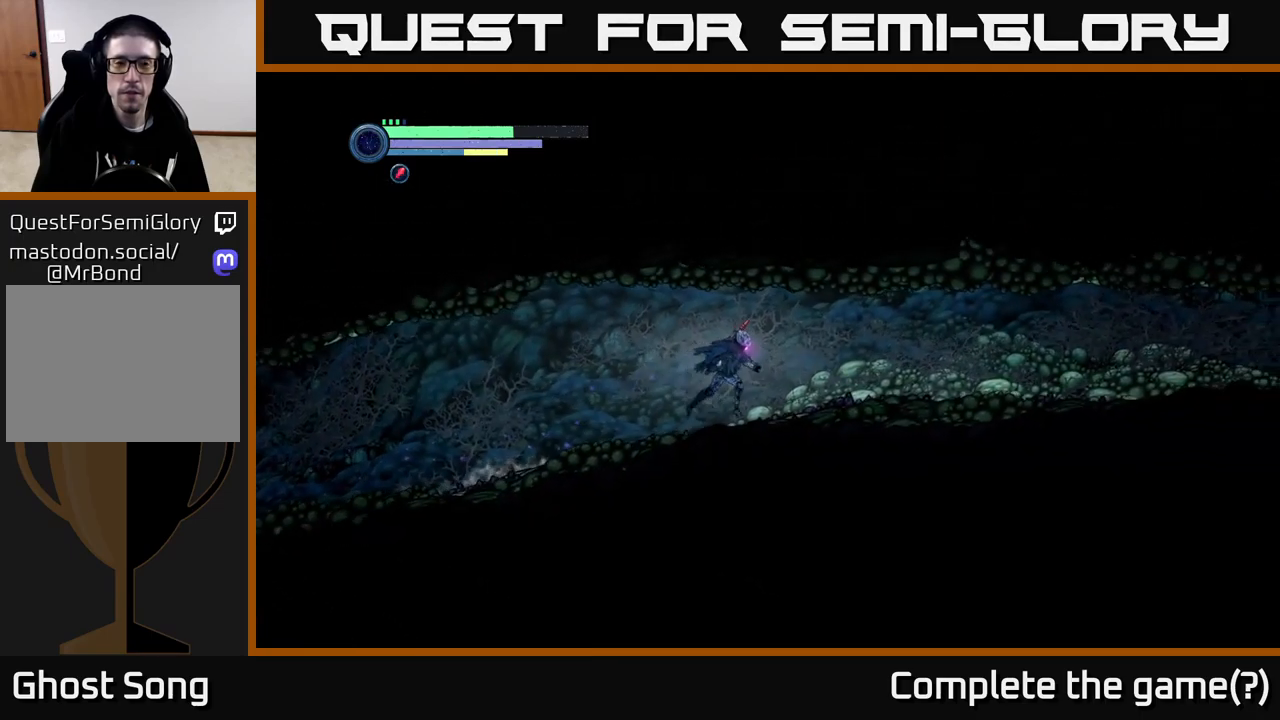
{"buttons": ["R1", "R2"], "left_stick": "right", "right_stick": "center", "events": [[500, "R1", "down"]]}
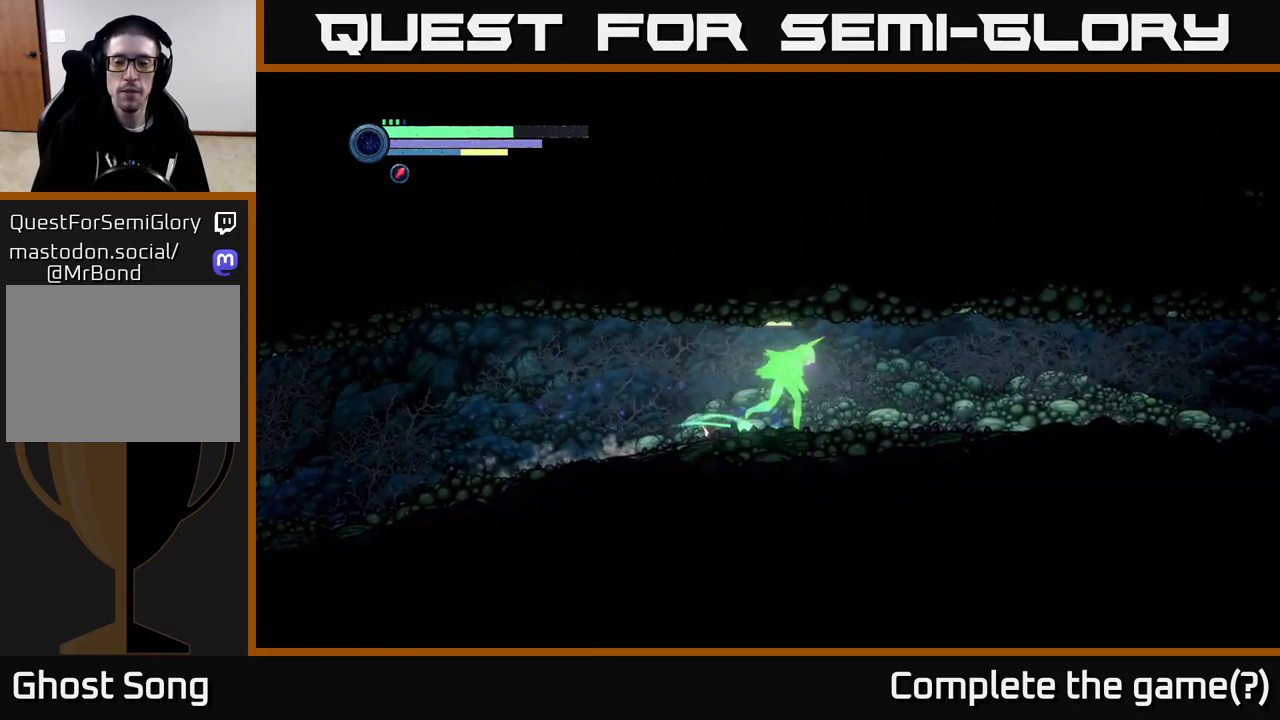
{"buttons": ["R2"], "left_stick": "right", "right_stick": "center", "events": [[200, "R1", "up"]]}
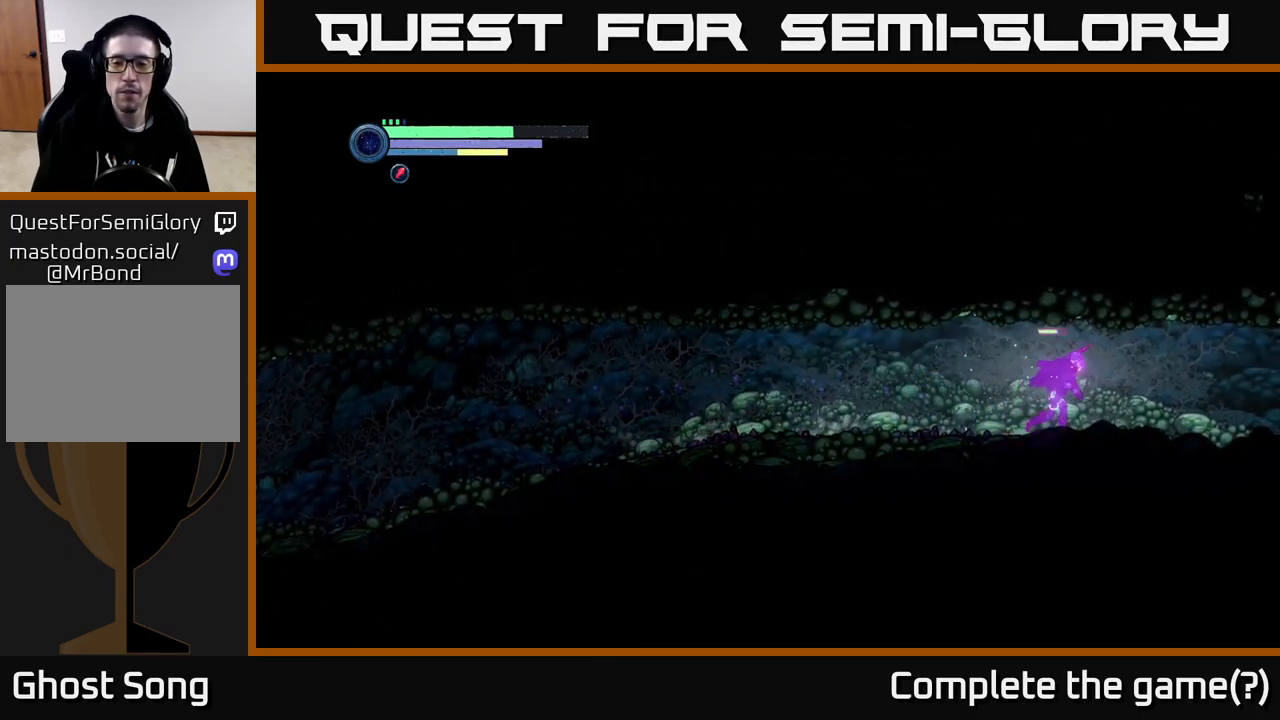
{"buttons": ["R2"], "left_stick": "right", "right_stick": "center", "events": []}
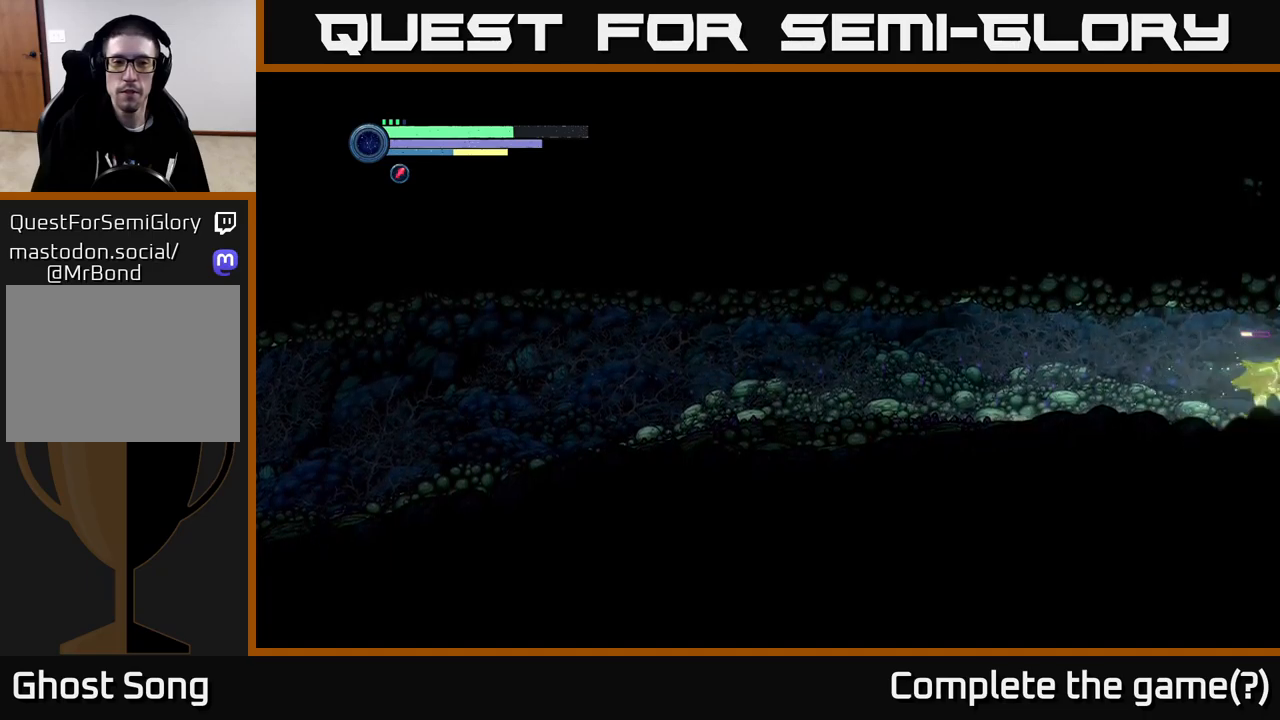
{"buttons": ["R2"], "left_stick": "right", "right_stick": "center", "events": []}
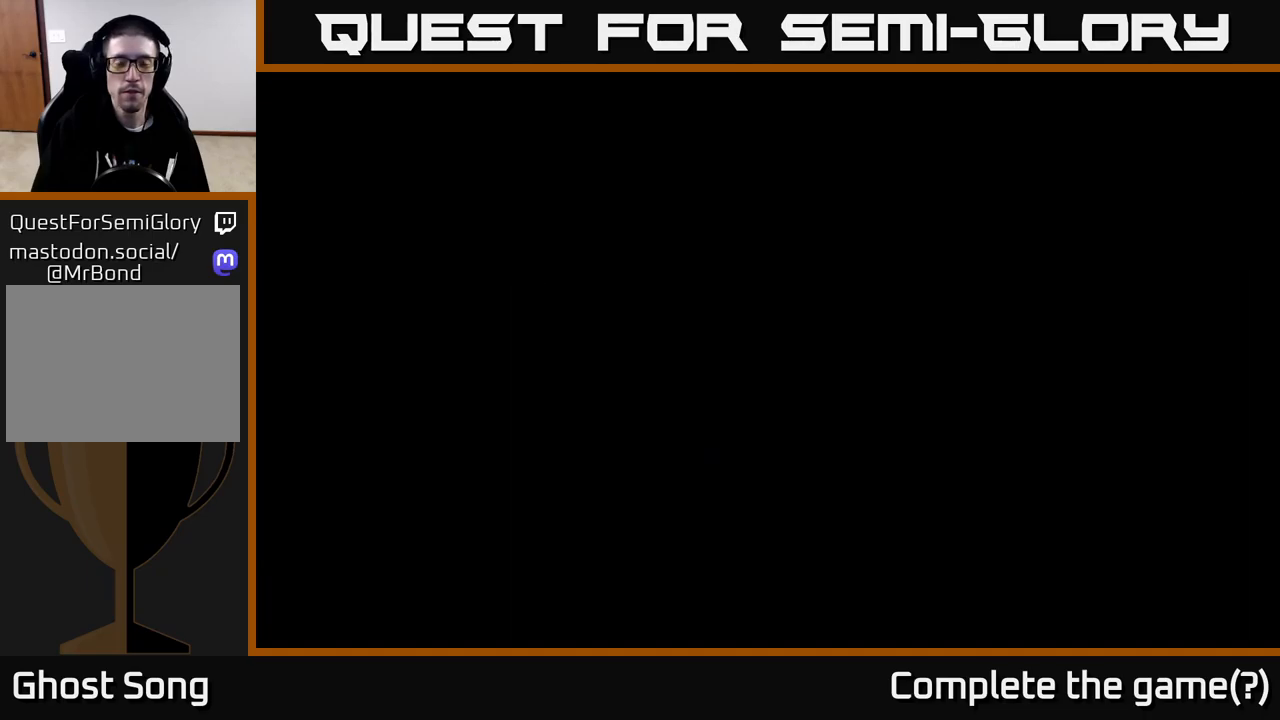
{"buttons": ["R2"], "left_stick": "right", "right_stick": "center", "events": []}
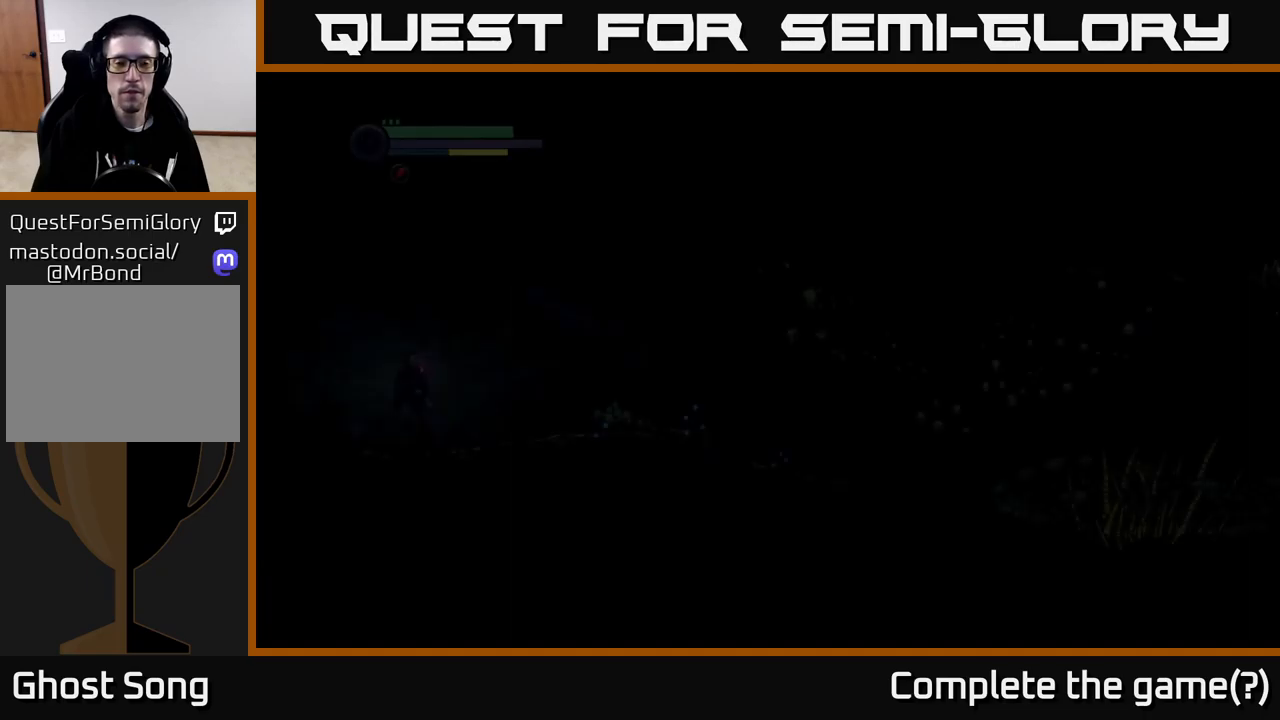
{"buttons": [], "left_stick": "right", "right_stick": "center", "events": [[183, "R2", "up"]]}
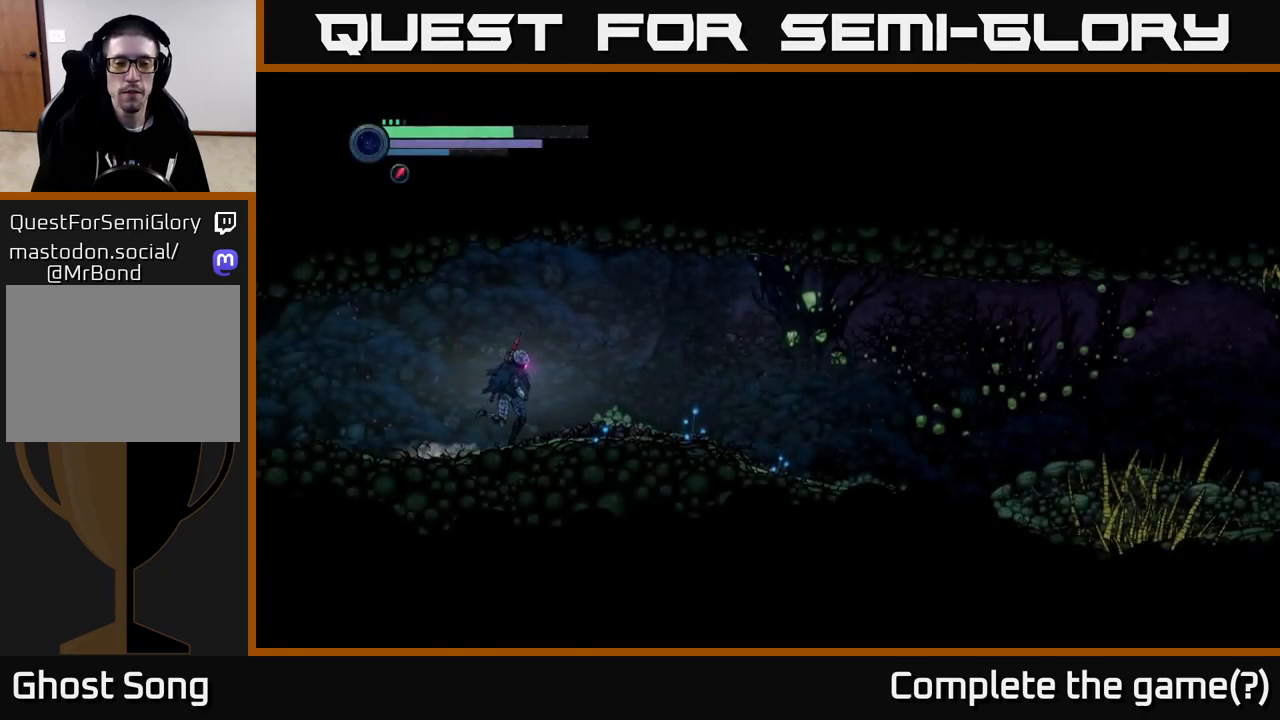
{"buttons": [], "left_stick": "right", "right_stick": "center", "events": []}
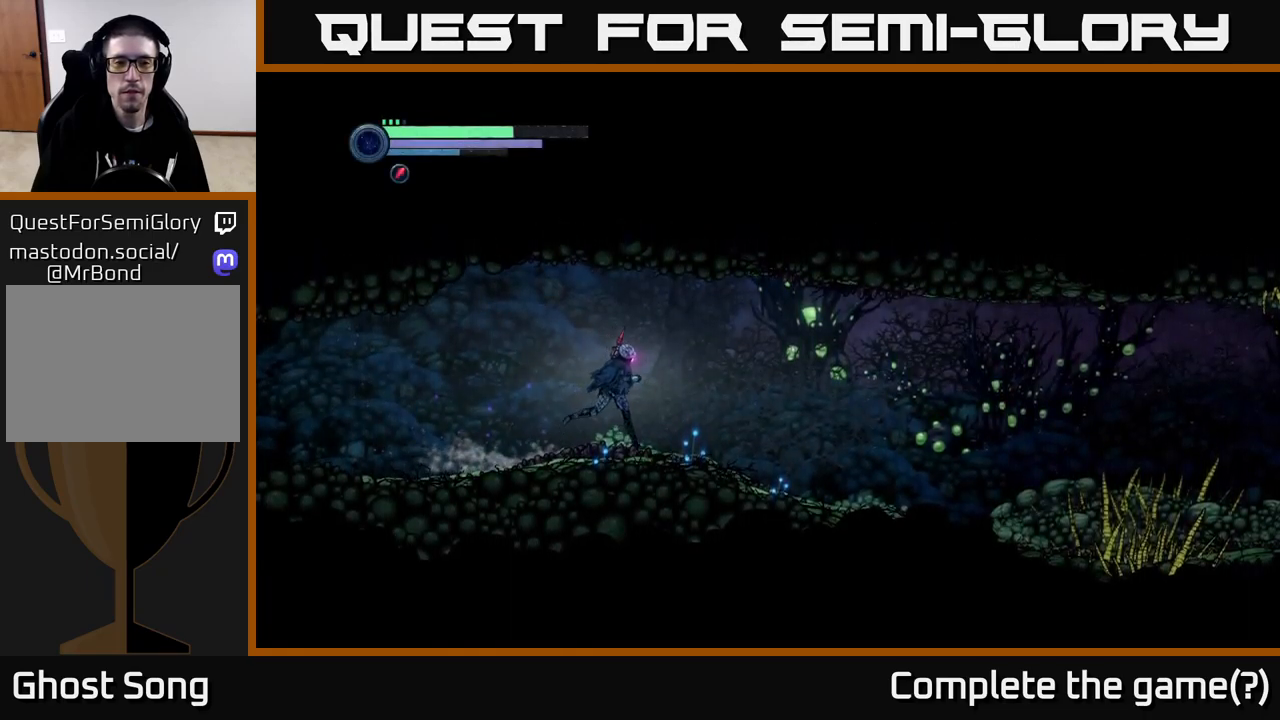
{"buttons": [], "left_stick": "right", "right_stick": "center", "events": []}
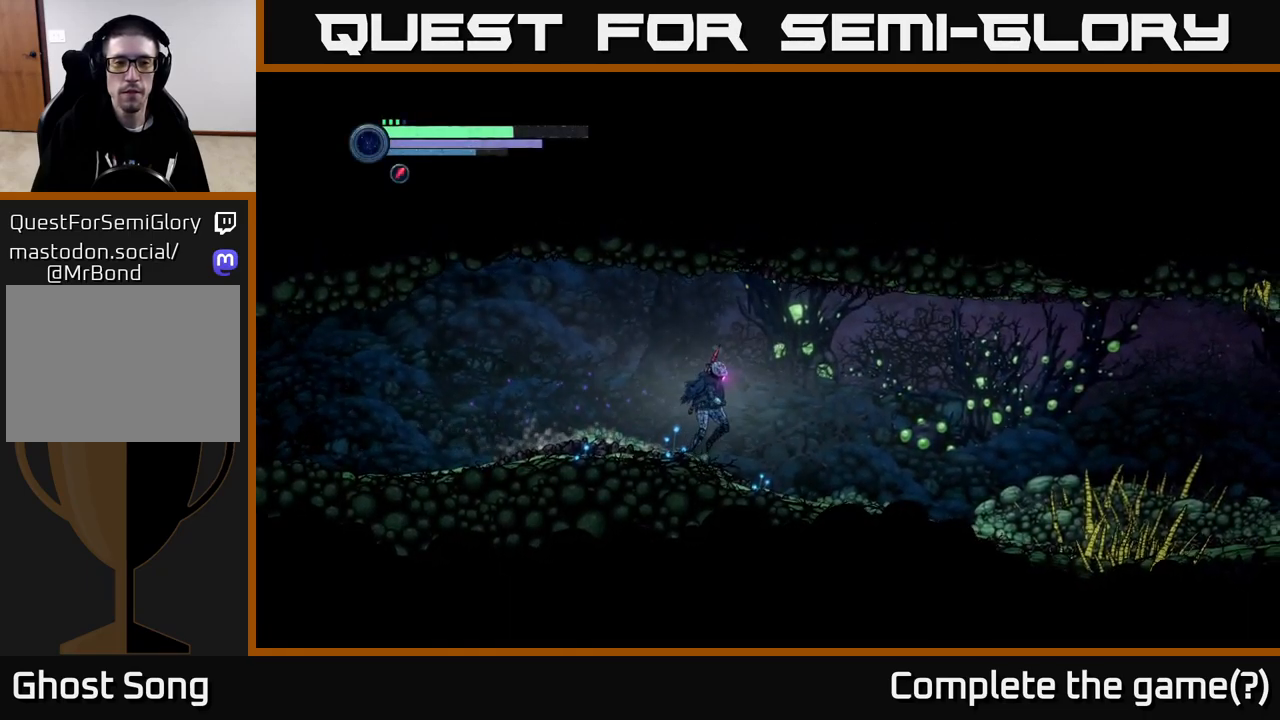
{"buttons": ["R2"], "left_stick": "right", "right_stick": "center", "events": [[500, "R2", "down"]]}
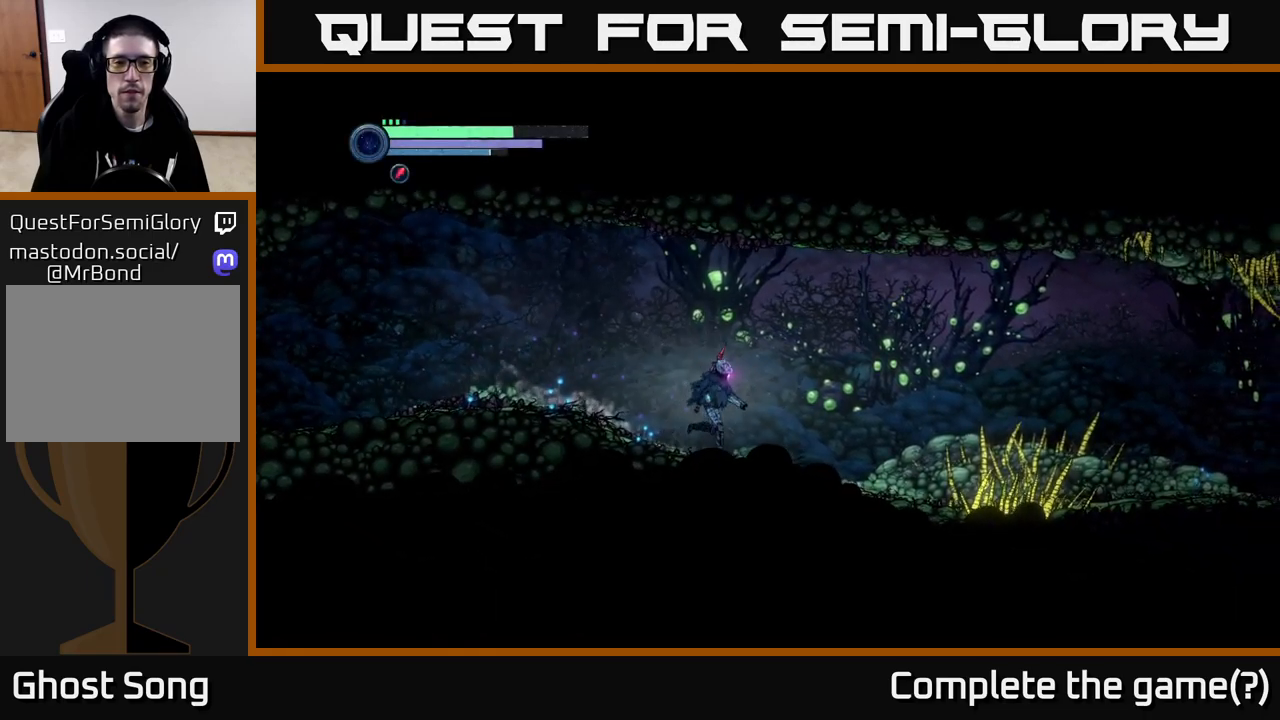
{"buttons": ["R2"], "left_stick": "right", "right_stick": "center", "events": []}
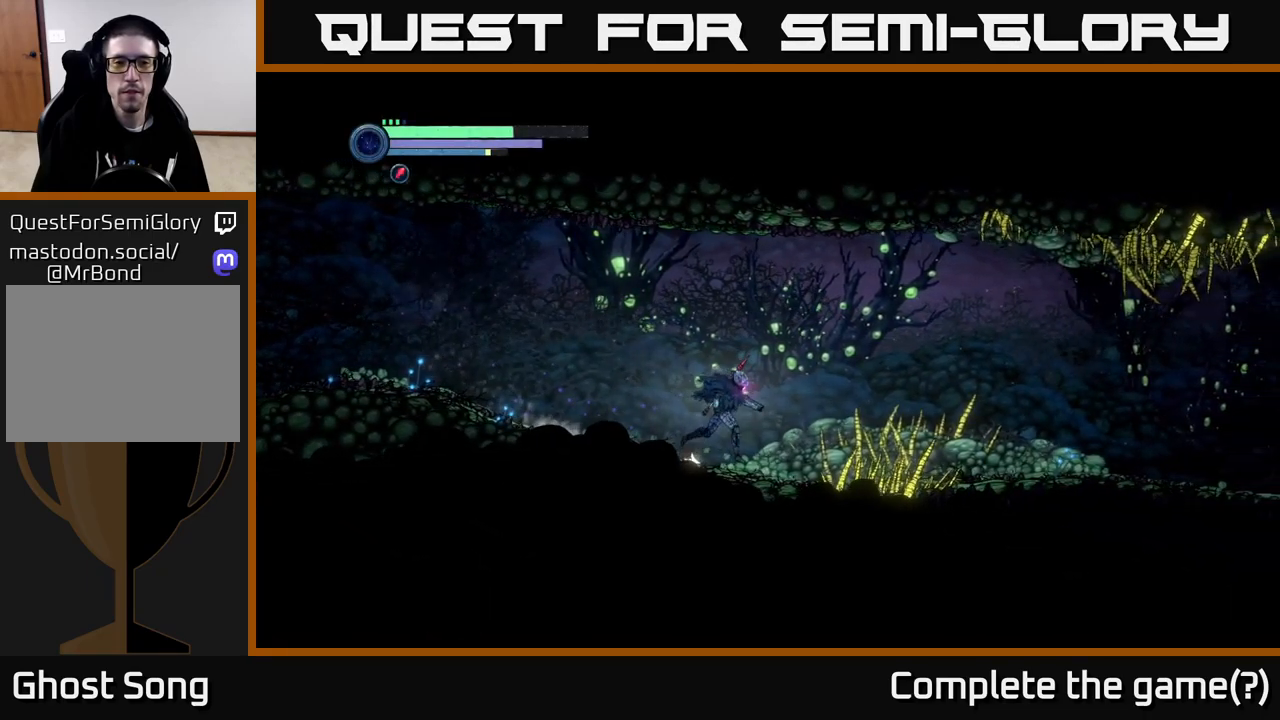
{"buttons": [], "left_stick": "right", "right_stick": "center", "events": [[67, "R2", "up"]]}
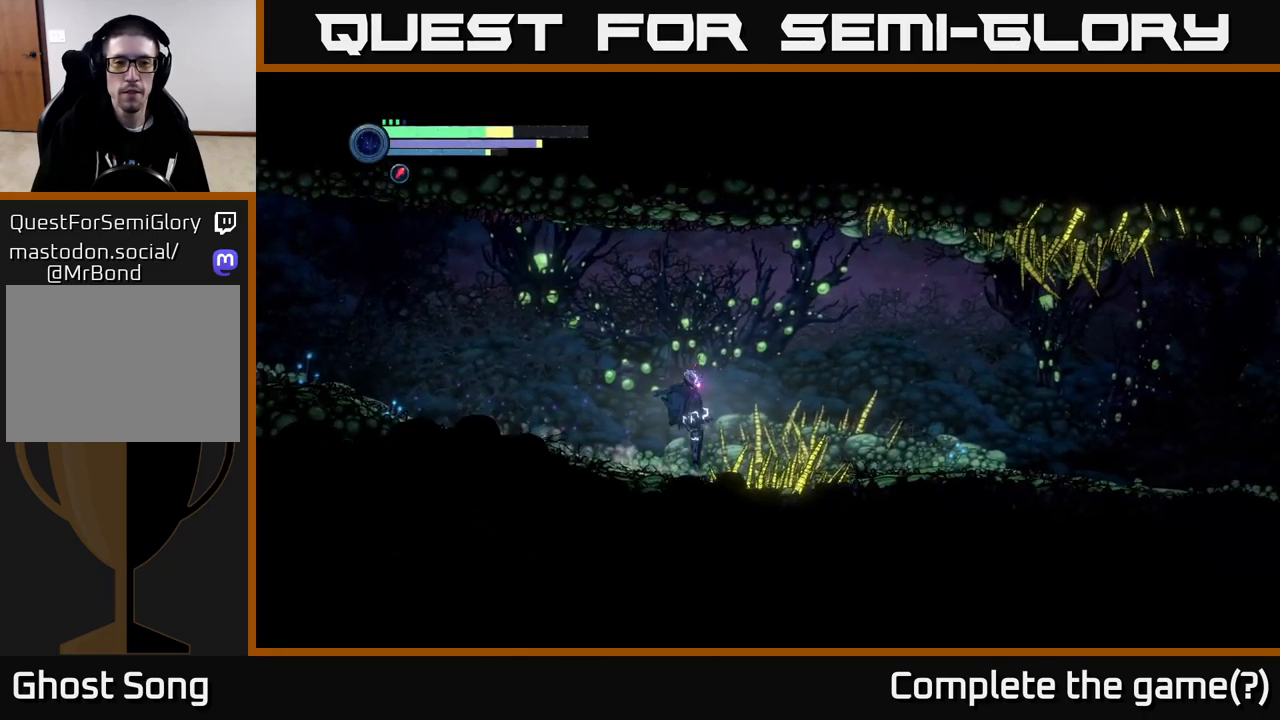
{"buttons": [], "left_stick": "right", "right_stick": "center", "events": []}
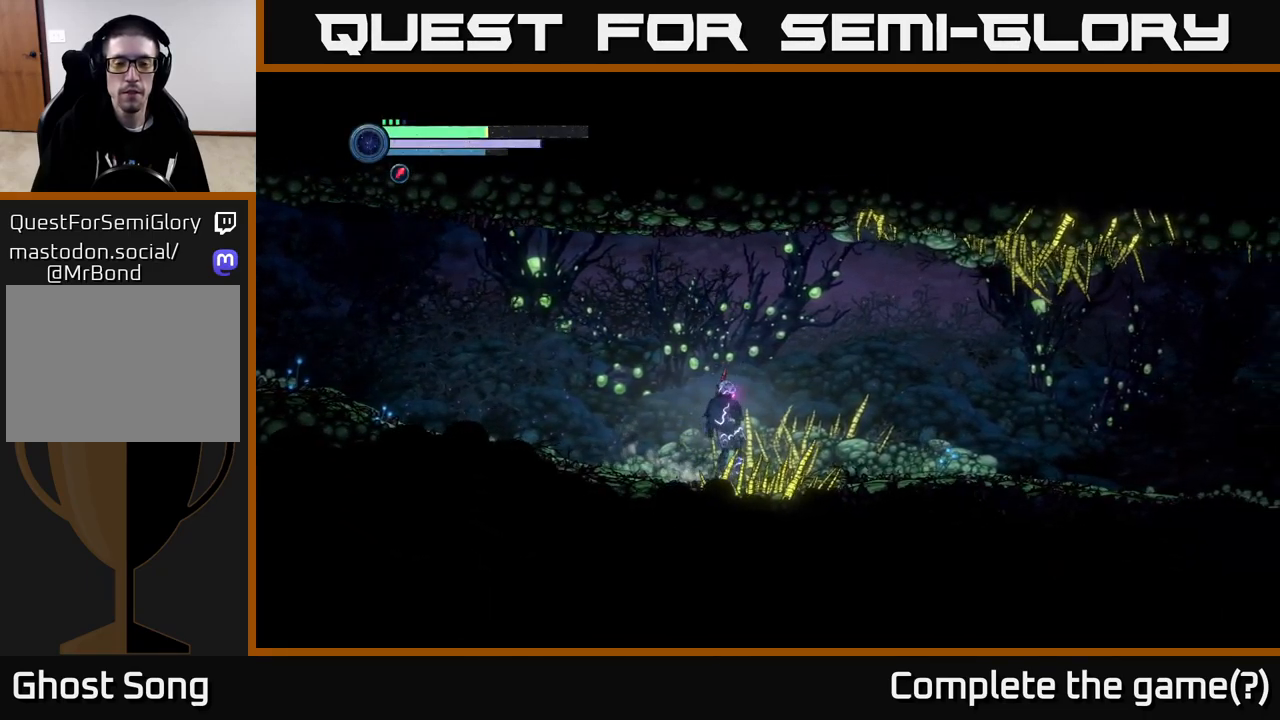
{"buttons": ["R1"], "left_stick": "right", "right_stick": "center", "events": [[33, "left_stick", "left"], [250, "left_stick", "center"], [300, "left_stick", "right"], [317, "A", "down"], [483, "R1", "down"], [499, "A", "up"]]}
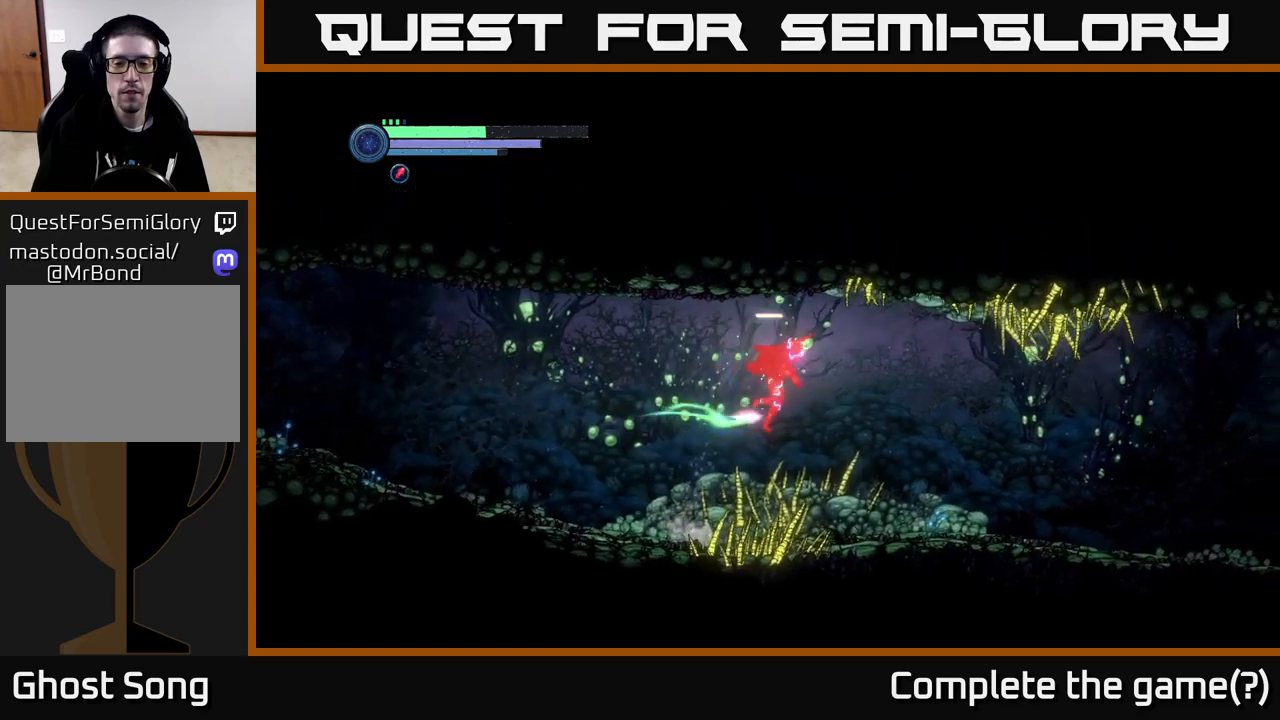
{"buttons": [], "left_stick": "right", "right_stick": "center", "events": [[100, "R1", "up"], [267, "left_stick", "left"], [450, "left_stick", "right"]]}
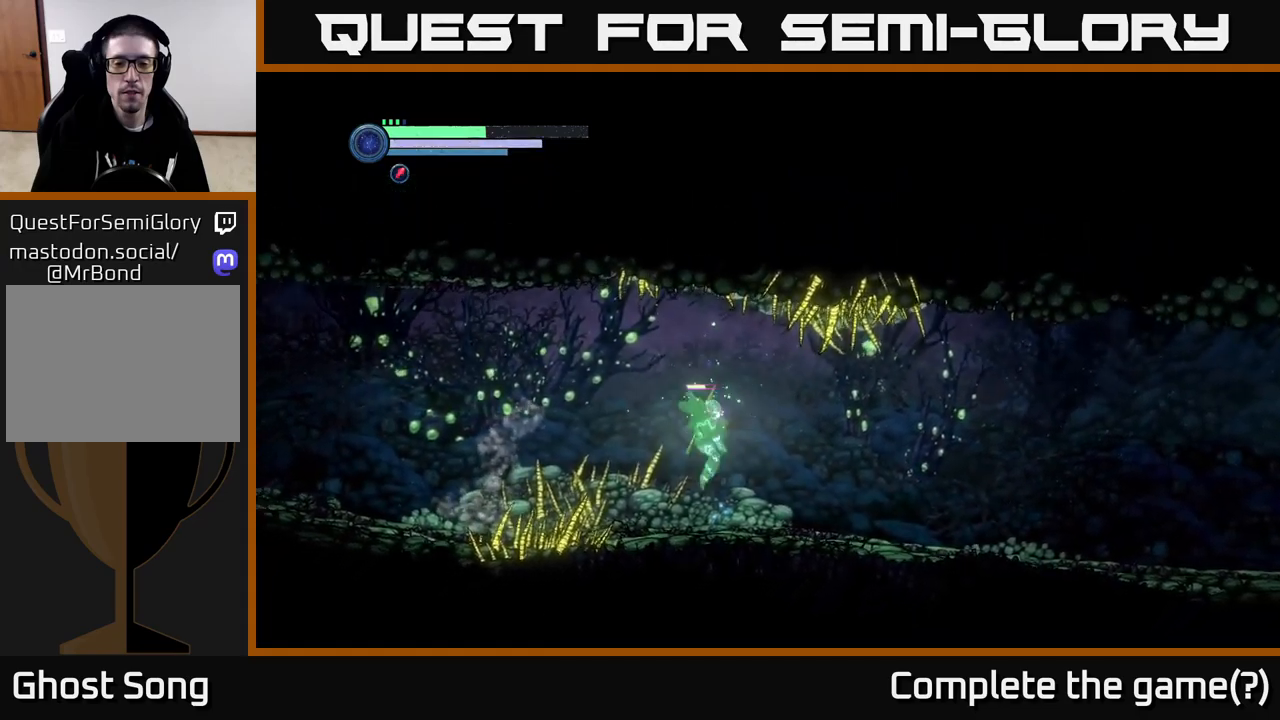
{"buttons": [], "left_stick": "right", "right_stick": "center", "events": []}
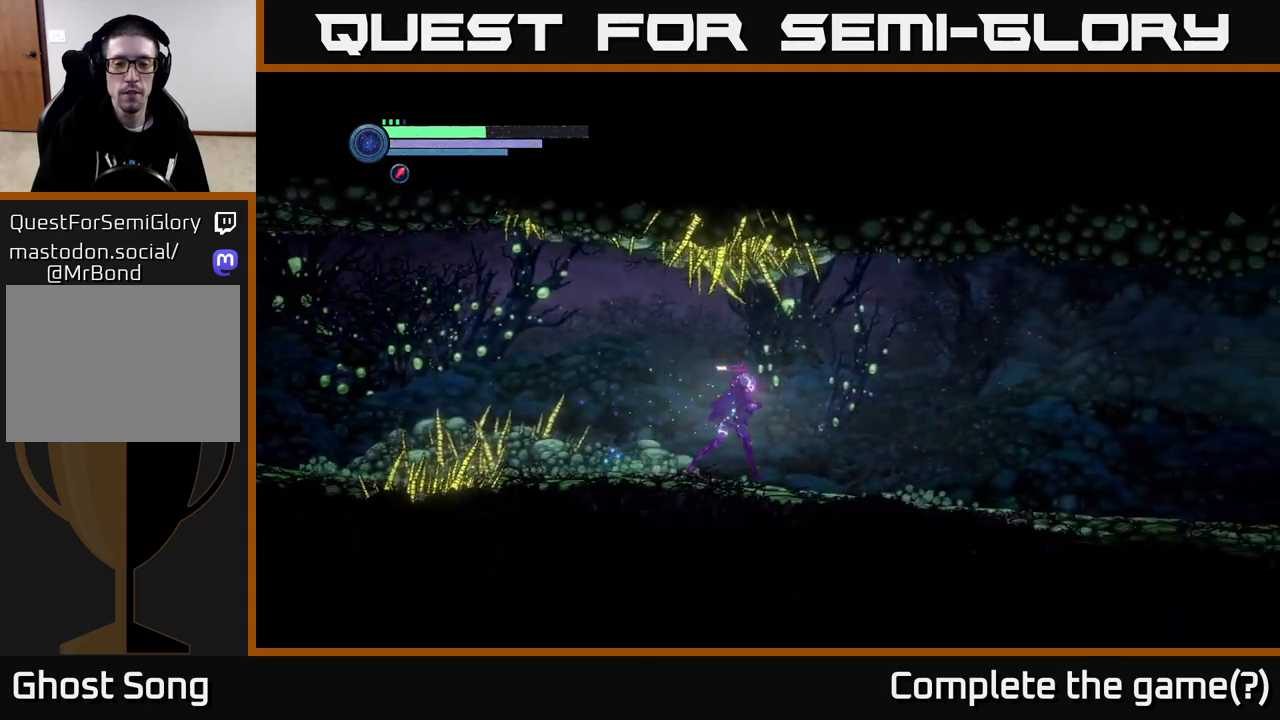
{"buttons": [], "left_stick": "right", "right_stick": "center", "events": []}
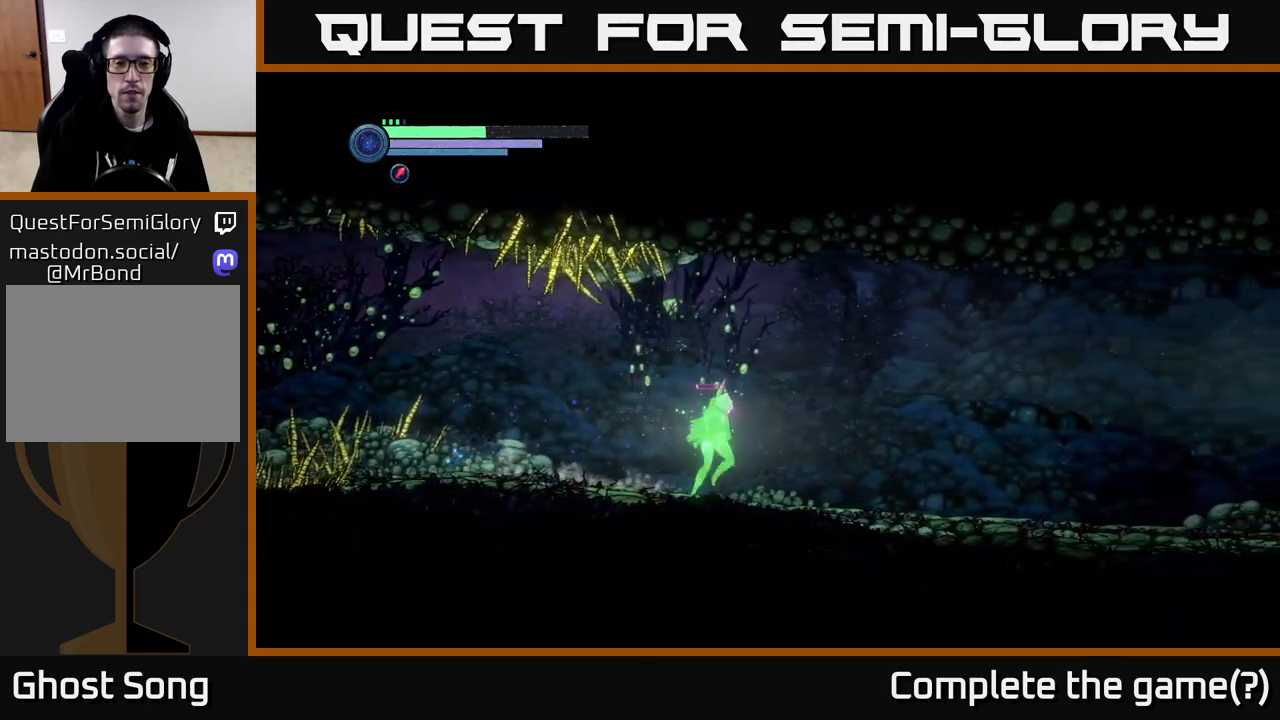
{"buttons": ["R1", "R2"], "left_stick": "right", "right_stick": "center", "events": [[183, "R2", "down"], [350, "R1", "down"]]}